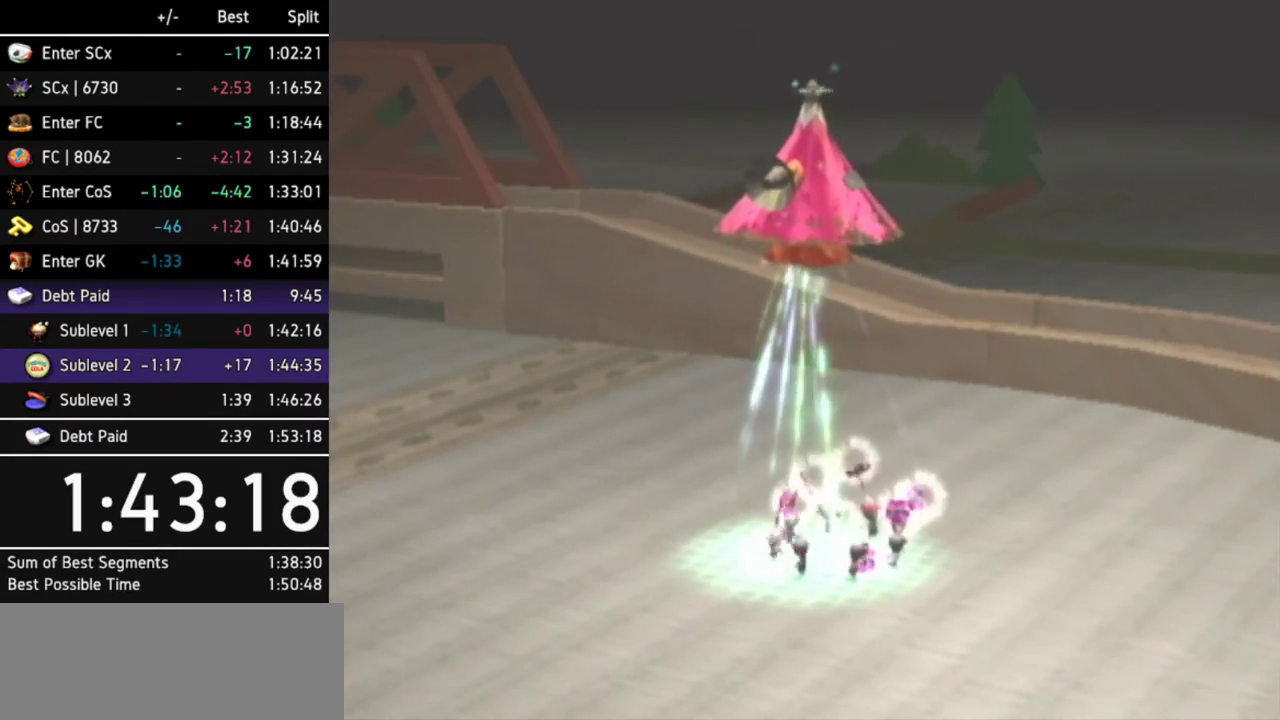
Gameplay with a controller (Nintendo layout); each line is a JSON object with the inputs held at the frame after it. "events" lists button and stick changes between this image and that frame as [ms after this image, input, new state], when the widget could be followed in between. Not read: L3 R3.
{"buttons": ["A"], "left_stick": "center", "right_stick": "center", "events": [[467, "A", "down"]]}
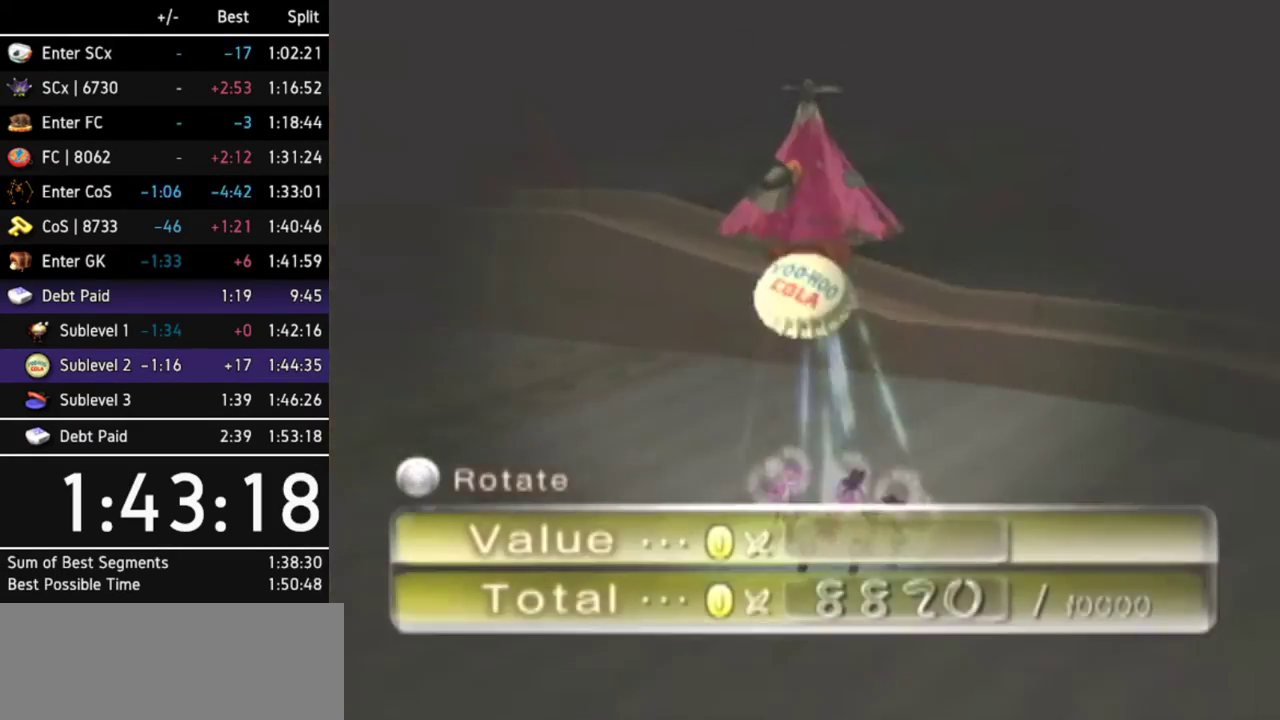
{"buttons": ["A"], "left_stick": "center", "right_stick": "center", "events": [[33, "A", "up"], [100, "A", "down"], [133, "A", "up"], [167, "A", "down"], [233, "A", "up"], [267, "A", "down"], [333, "A", "up"], [367, "A", "down"], [400, "A", "up"], [467, "A", "down"]]}
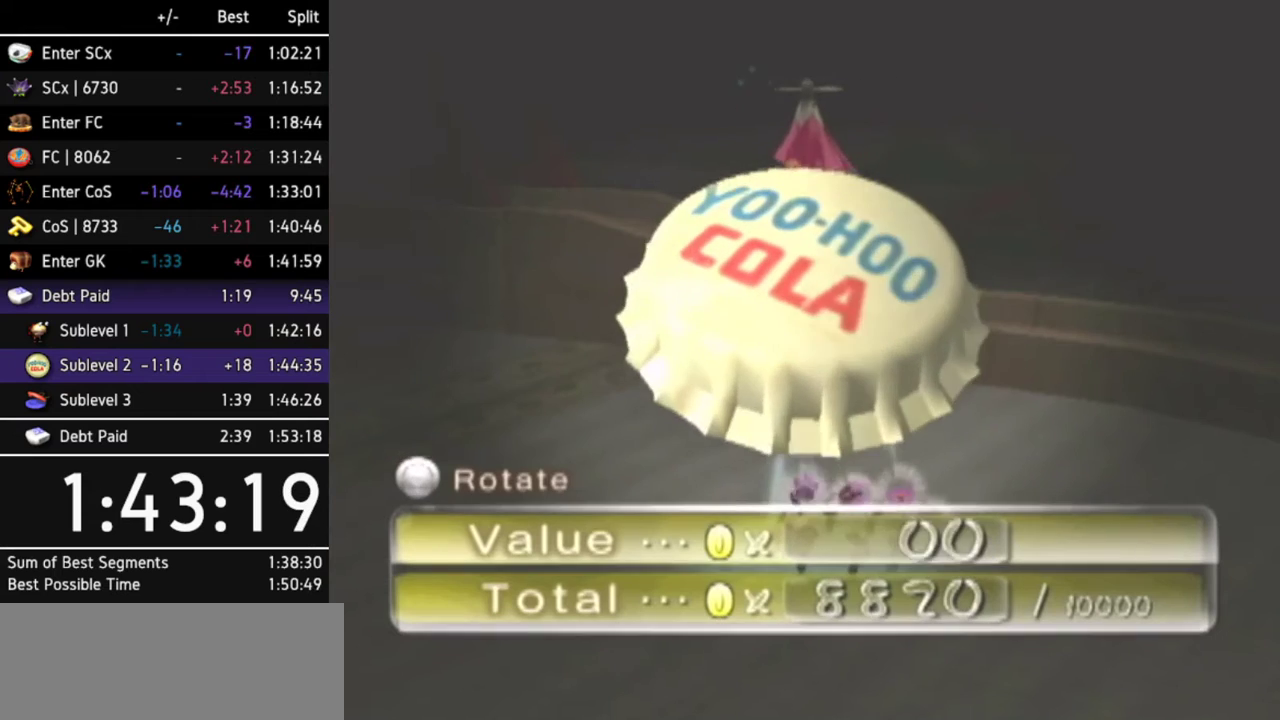
{"buttons": ["A"], "left_stick": "center", "right_stick": "center", "events": [[33, "A", "up"], [67, "A", "down"], [133, "A", "up"], [200, "A", "down"], [233, "A", "up"], [267, "A", "down"], [333, "A", "up"], [400, "A", "down"], [433, "A", "up"], [467, "A", "down"]]}
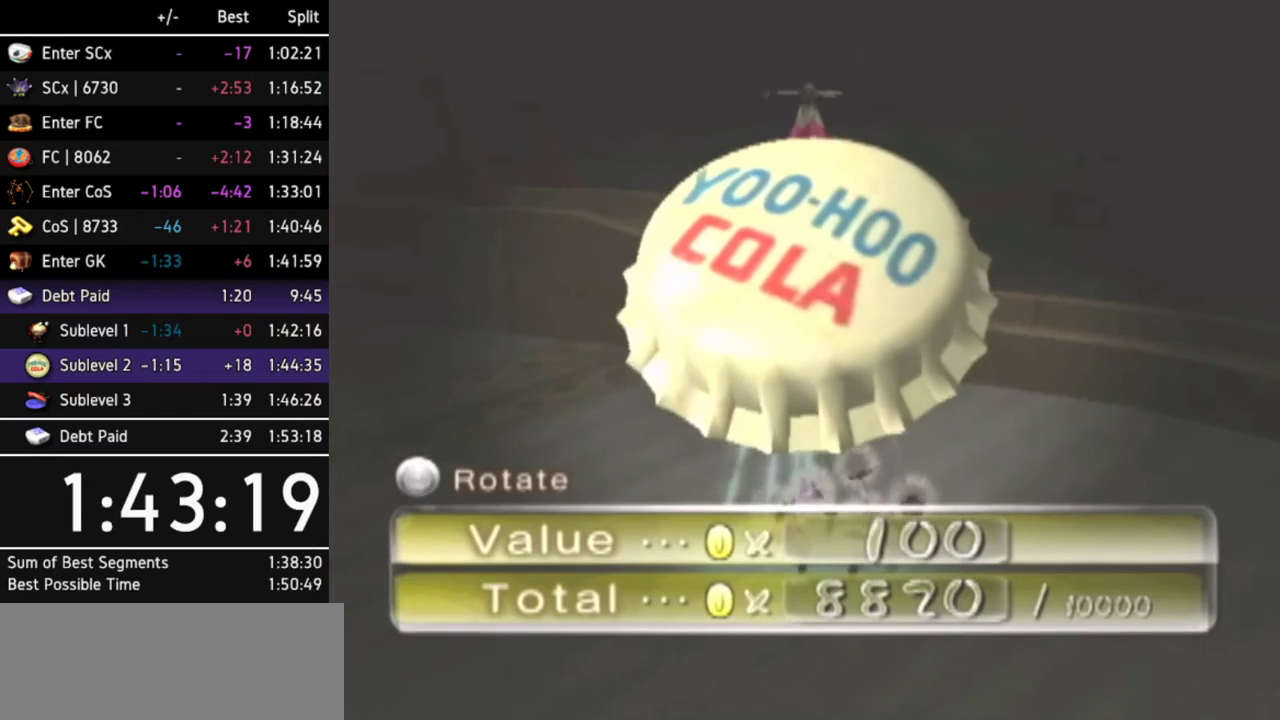
{"buttons": ["A"], "left_stick": "center", "right_stick": "center", "events": [[33, "A", "up"], [67, "A", "down"], [133, "A", "up"], [167, "A", "down"], [233, "A", "up"], [300, "A", "down"], [333, "A", "up"], [367, "A", "down"], [433, "A", "up"], [500, "A", "down"]]}
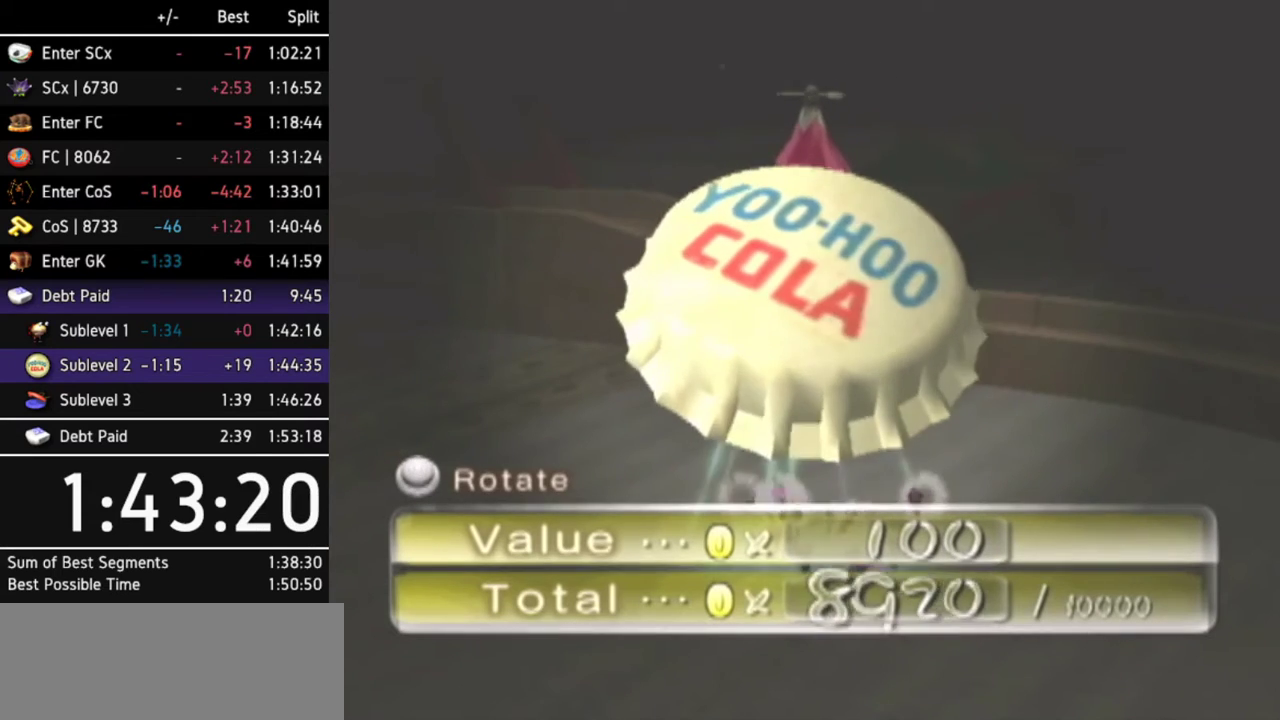
{"buttons": [], "left_stick": "center", "right_stick": "center", "events": [[33, "A", "up"], [100, "A", "down"], [167, "A", "up"], [200, "A", "down"], [233, "A", "up"], [333, "A", "down"], [367, "A", "up"], [433, "A", "down"], [467, "A", "up"]]}
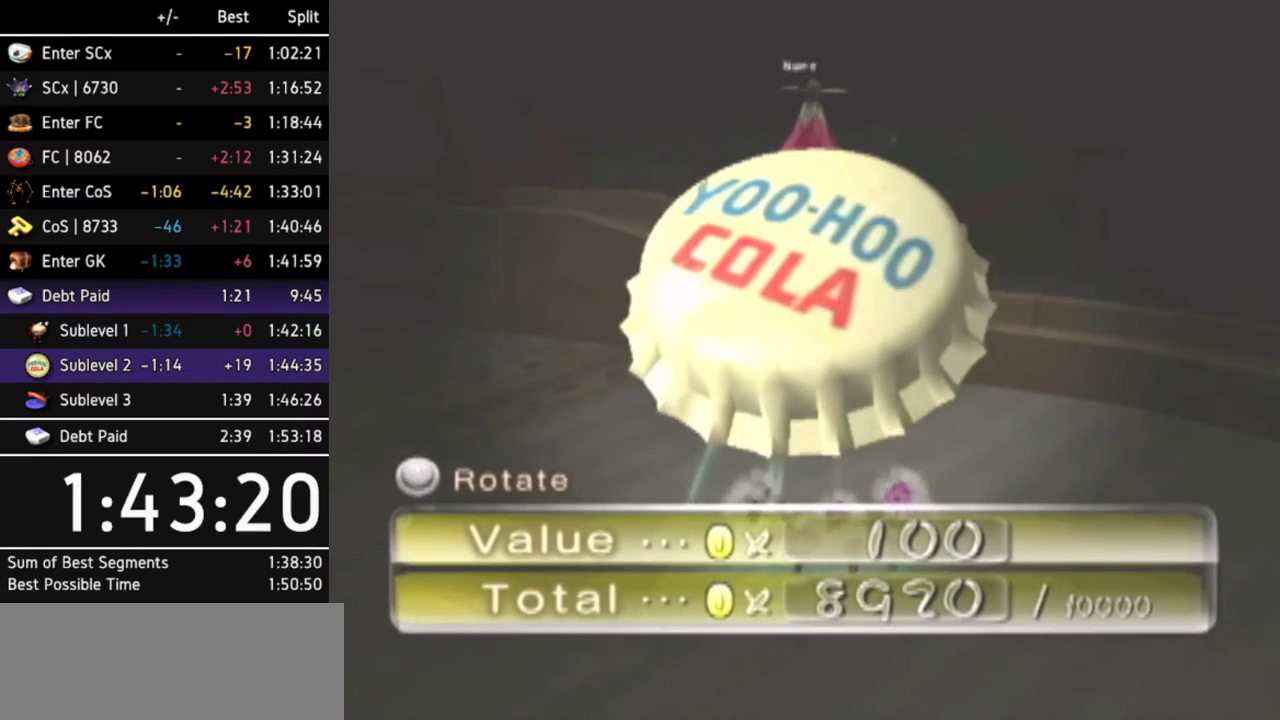
{"buttons": ["A"], "left_stick": "center", "right_stick": "center", "events": [[33, "A", "down"], [67, "A", "up"], [133, "A", "down"], [167, "A", "up"], [267, "A", "down"], [300, "A", "up"], [367, "A", "down"], [400, "A", "up"], [467, "A", "down"]]}
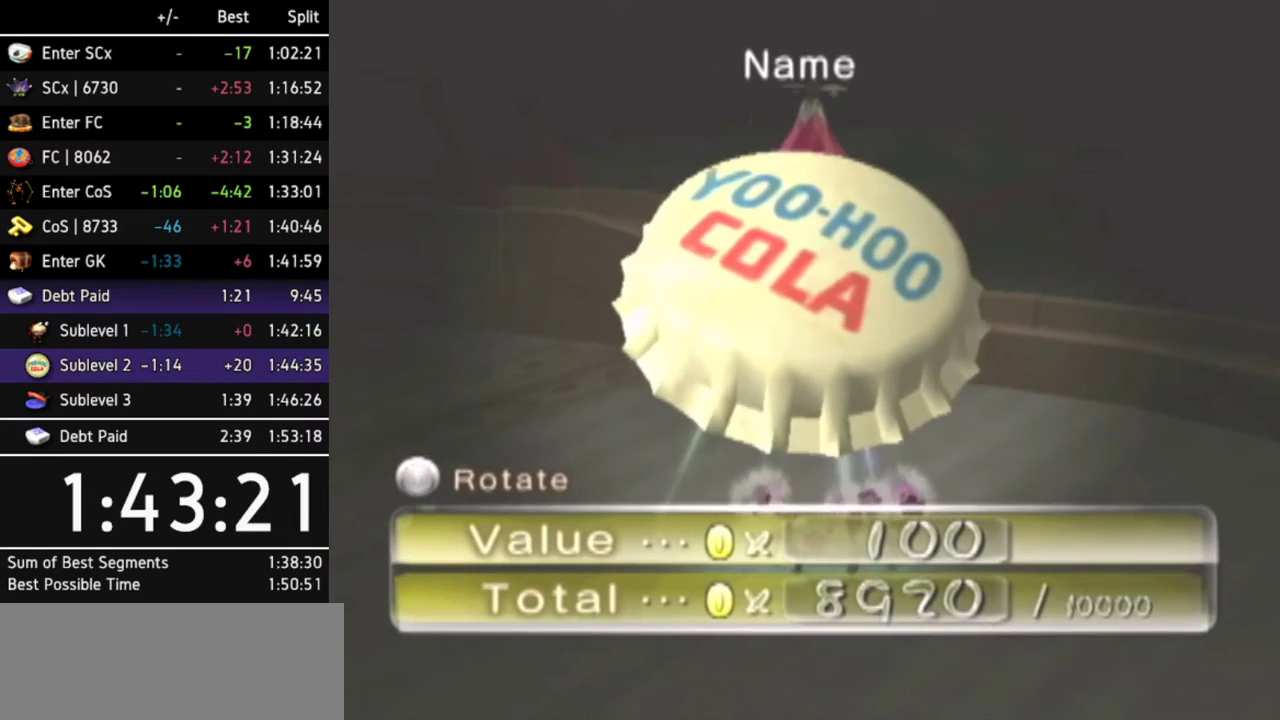
{"buttons": [], "left_stick": "center", "right_stick": "center", "events": [[33, "A", "up"], [67, "A", "down"], [133, "A", "up"], [200, "A", "down"], [233, "A", "up"], [300, "A", "down"], [367, "A", "up"], [433, "A", "down"], [467, "A", "up"]]}
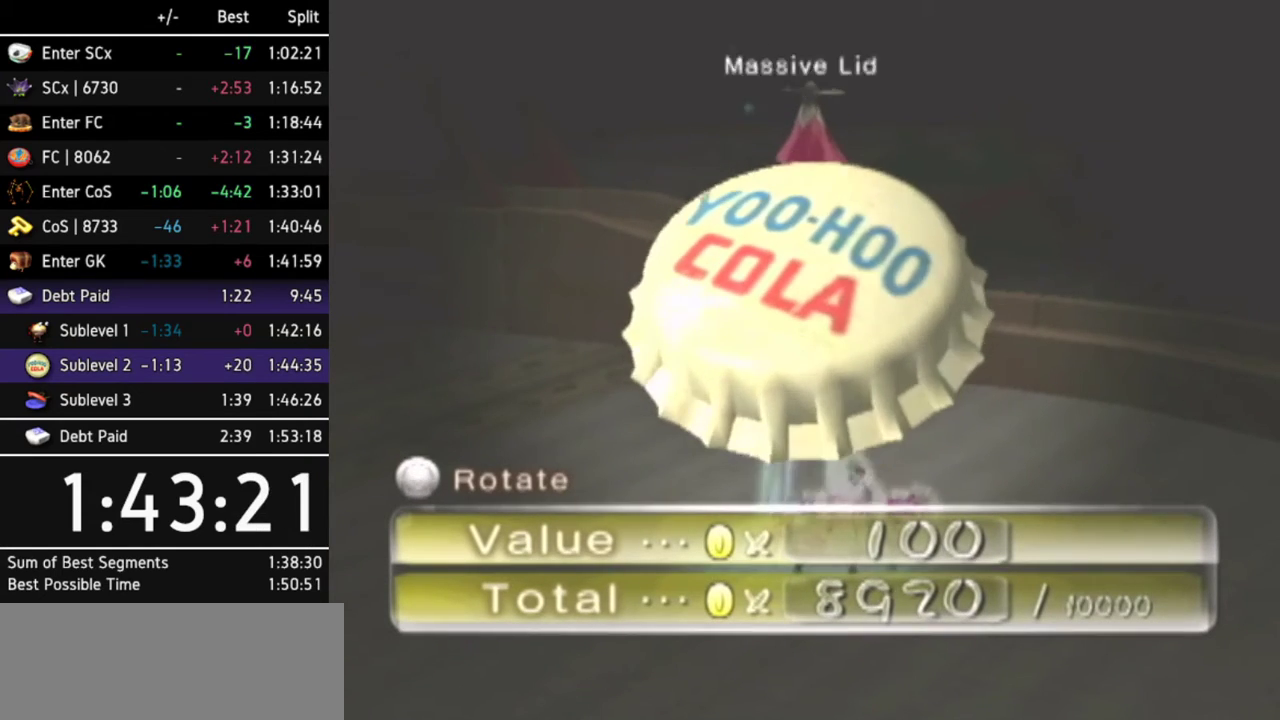
{"buttons": [], "left_stick": "center", "right_stick": "center", "events": [[33, "A", "down"], [67, "A", "up"], [133, "A", "down"], [167, "A", "up"], [233, "A", "down"], [300, "A", "up"], [367, "A", "down"], [400, "A", "up"], [467, "A", "down"], [500, "A", "up"]]}
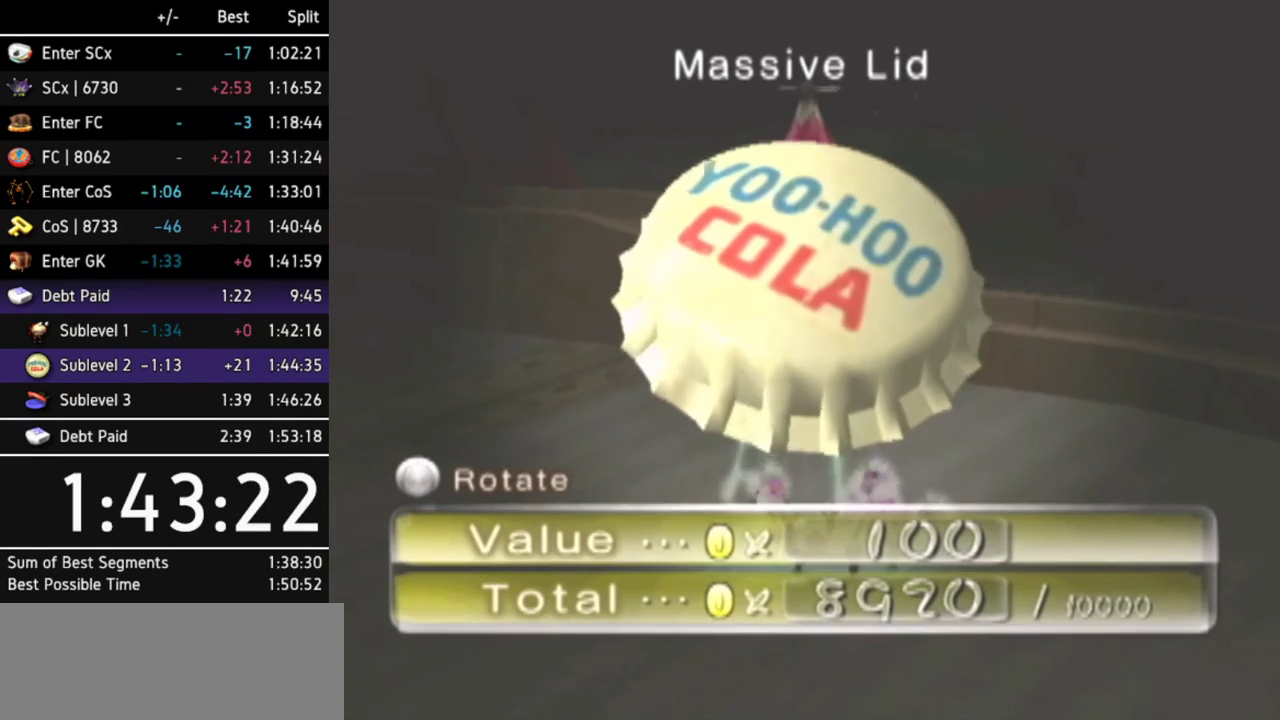
{"buttons": ["A"], "left_stick": "center", "right_stick": "center", "events": [[67, "A", "down"], [100, "A", "up"], [167, "A", "down"], [233, "A", "up"], [300, "A", "down"], [333, "A", "up"], [400, "A", "down"], [433, "A", "up"], [500, "A", "down"]]}
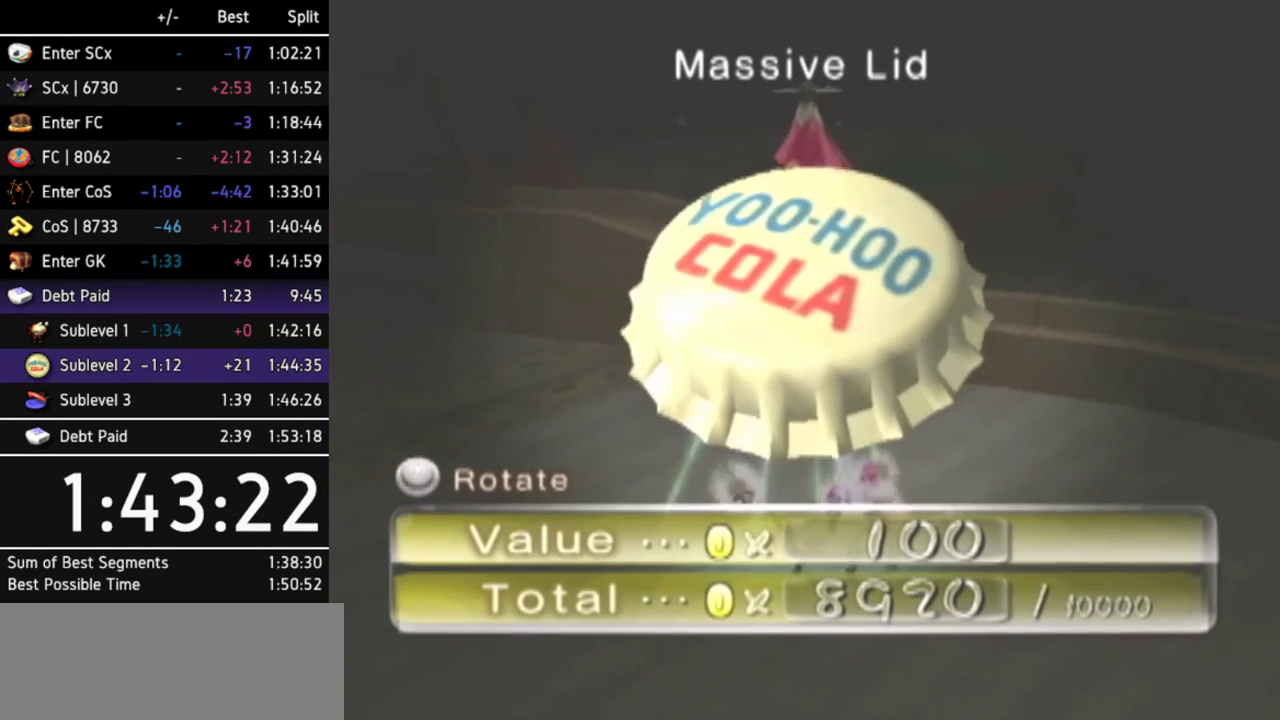
{"buttons": [], "left_stick": "center", "right_stick": "center", "events": [[33, "A", "up"], [133, "A", "down"], [167, "A", "up"], [233, "A", "down"], [267, "A", "up"], [333, "A", "down"], [367, "A", "up"], [467, "A", "down"], [500, "A", "up"]]}
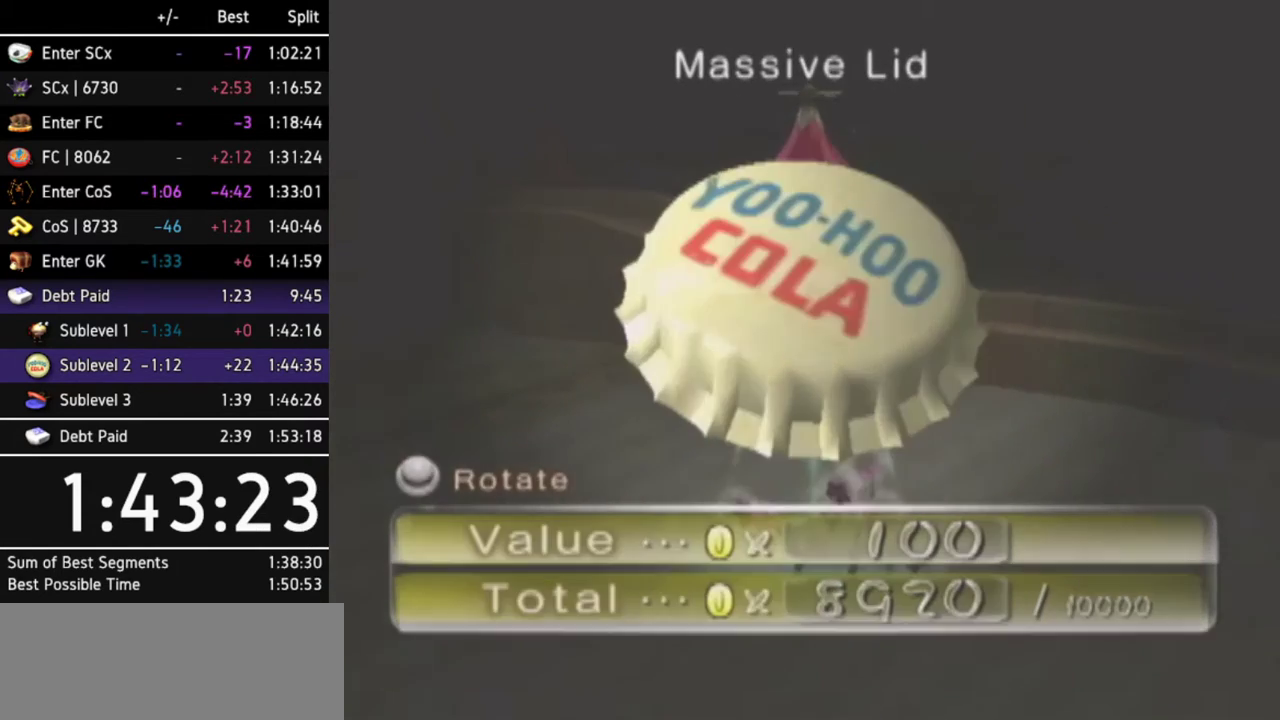
{"buttons": ["A"], "left_stick": "center", "right_stick": "center", "events": [[67, "A", "down"], [100, "A", "up"], [167, "A", "down"], [233, "A", "up"], [300, "A", "down"], [333, "A", "up"], [400, "A", "down"], [433, "A", "up"], [500, "A", "down"]]}
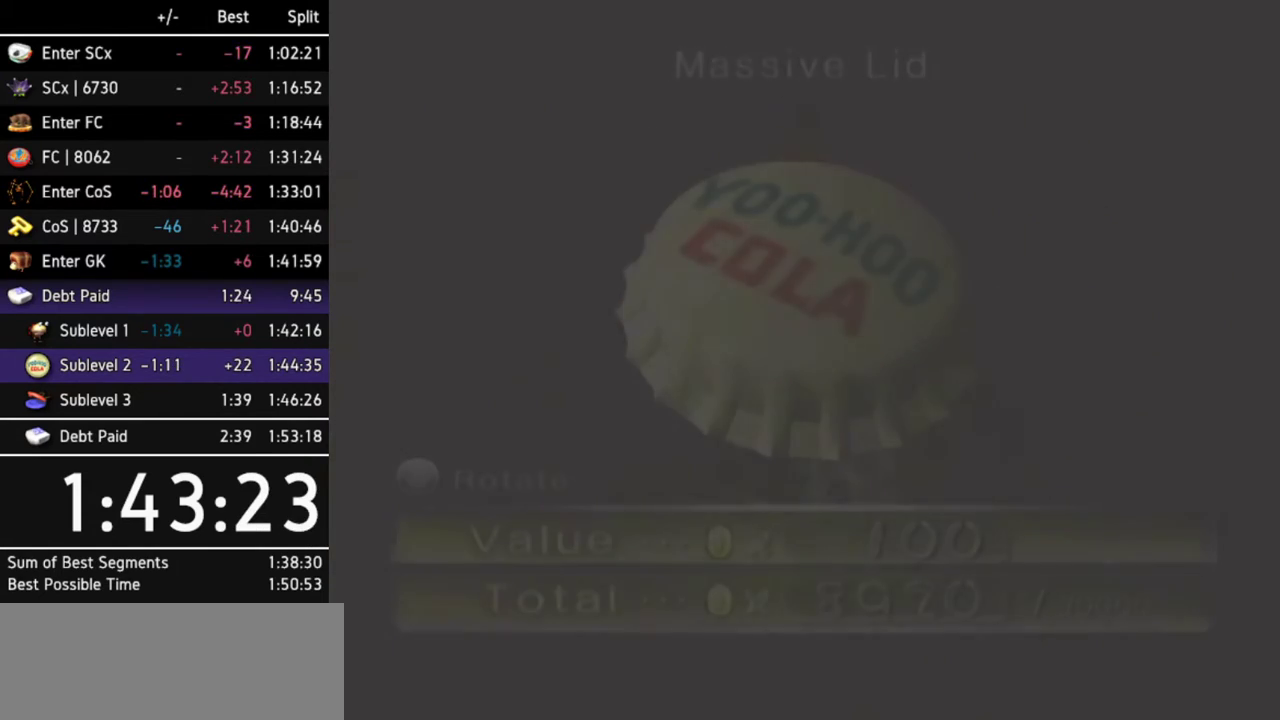
{"buttons": [], "left_stick": "center", "right_stick": "center", "events": [[67, "A", "up"], [133, "A", "down"], [167, "A", "up"], [233, "A", "down"], [300, "A", "up"], [333, "A", "down"], [400, "A", "up"], [467, "A", "down"], [500, "A", "up"]]}
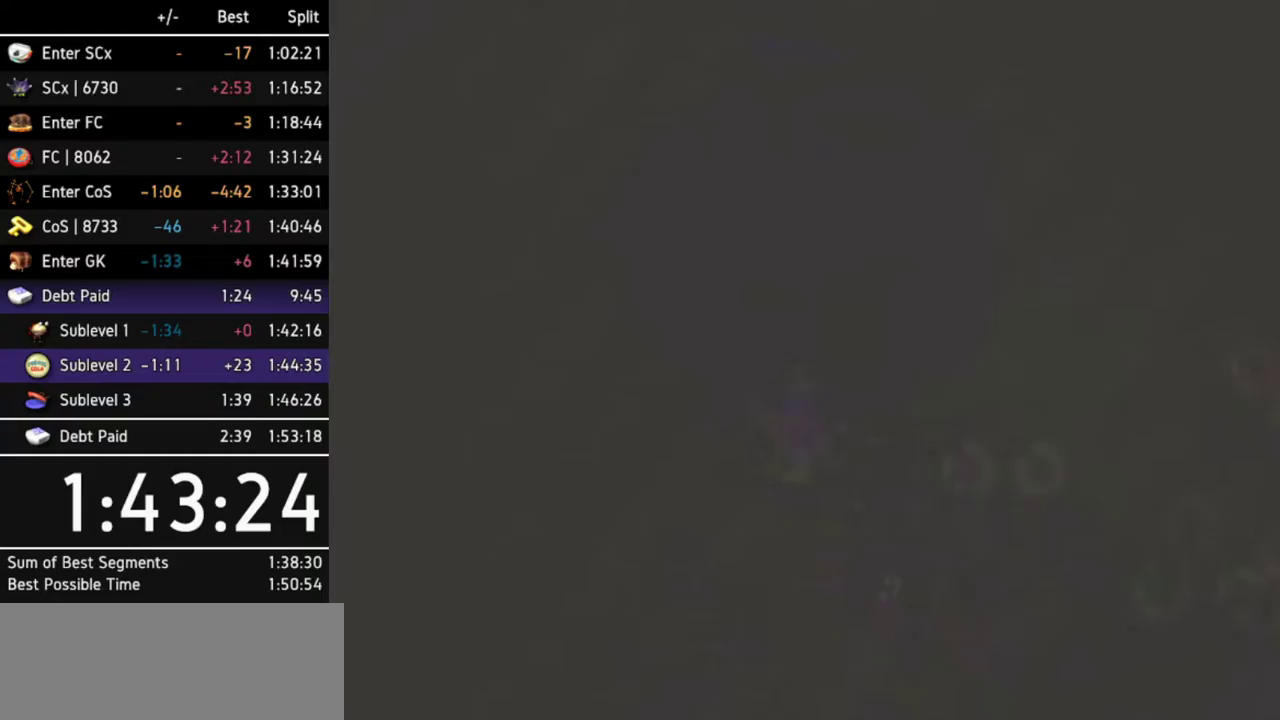
{"buttons": [], "left_stick": "center", "right_stick": "center", "events": [[67, "A", "down"], [67, "left_stick", "up"], [133, "A", "up"], [200, "A", "down"], [200, "left_stick", "center"], [233, "A", "up"], [300, "A", "down"], [333, "A", "up"], [333, "left_stick", "up"], [433, "A", "down"], [433, "left_stick", "center"], [467, "A", "up"]]}
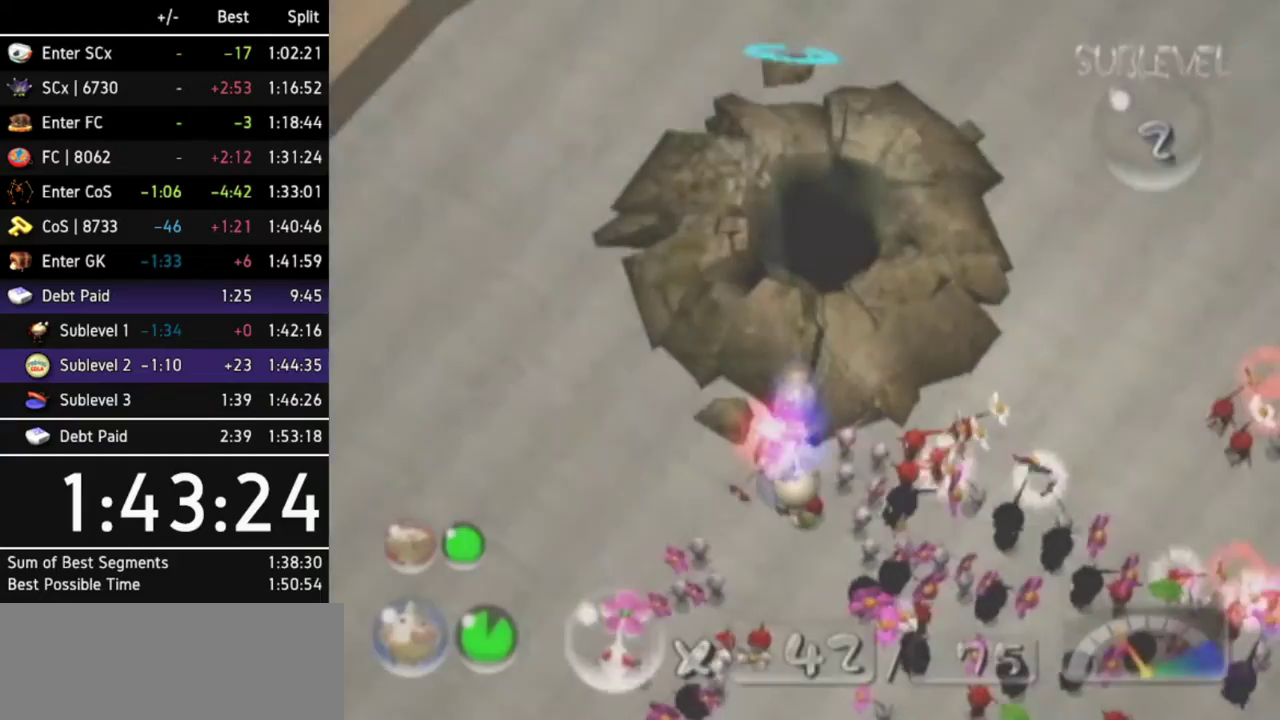
{"buttons": [], "left_stick": "center", "right_stick": "center", "events": [[33, "A", "down"], [33, "left_stick", "up"], [67, "A", "up"], [133, "A", "down"], [133, "left_stick", "center"], [167, "A", "up"], [200, "left_stick", "up"], [233, "A", "down"], [300, "A", "up"], [367, "A", "down"], [400, "A", "up"], [467, "A", "down"], [467, "left_stick", "center"], [500, "A", "up"]]}
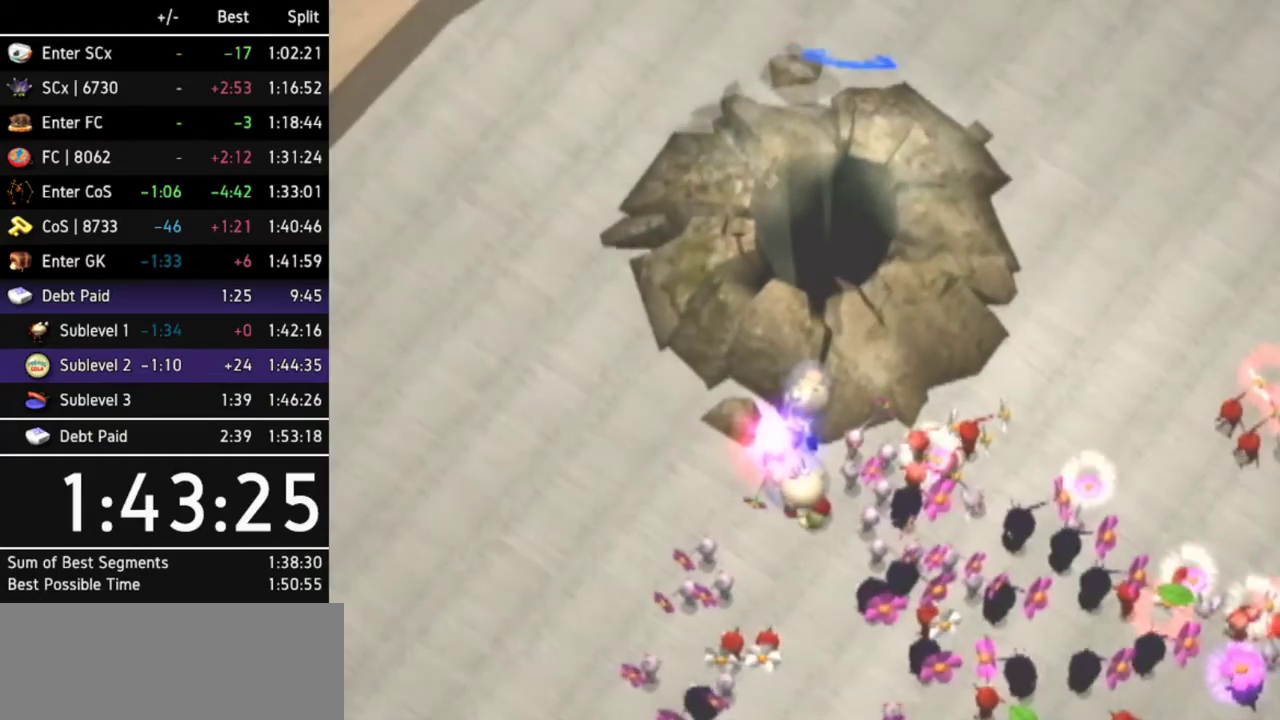
{"buttons": [], "left_stick": "center", "right_stick": "center", "events": [[67, "A", "down"], [100, "A", "up"], [200, "A", "down"], [233, "A", "up"], [267, "A", "down"], [333, "A", "up"], [400, "A", "down"], [433, "A", "up"]]}
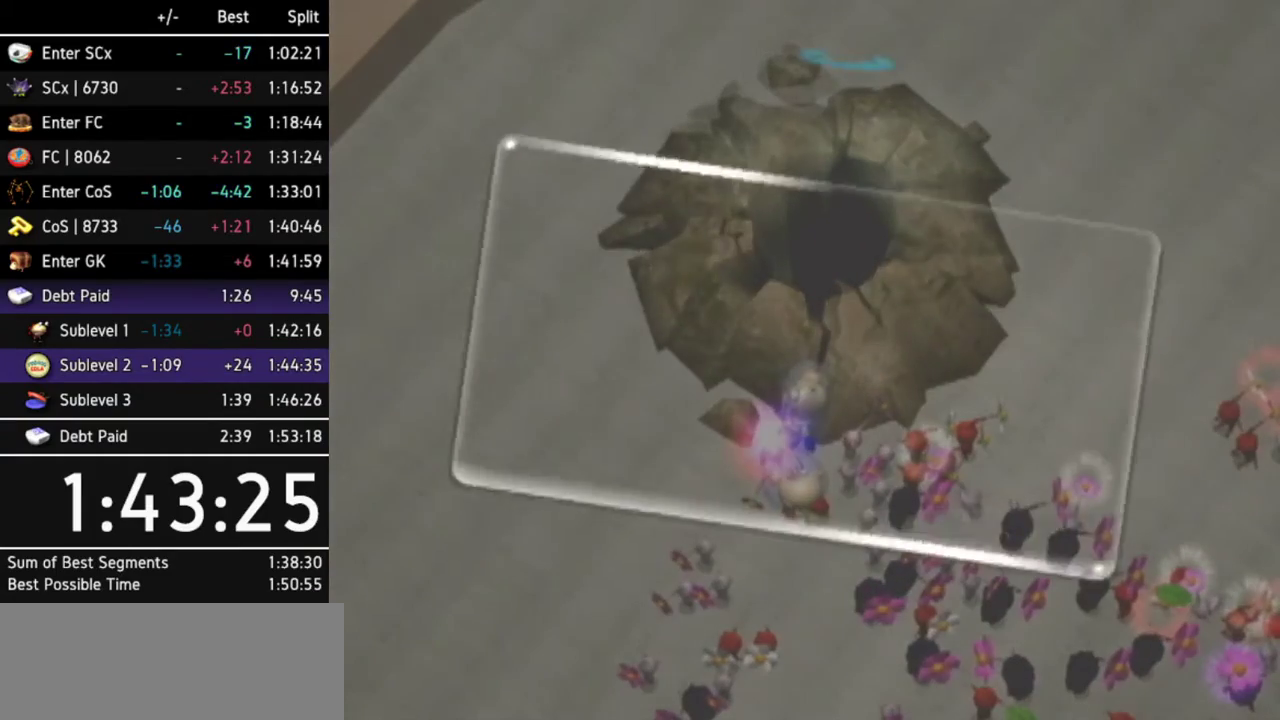
{"buttons": [], "left_stick": "center", "right_stick": "center", "events": [[33, "A", "down"], [67, "A", "up"], [100, "A", "down"], [133, "A", "up"], [200, "A", "down"], [233, "A", "up"], [333, "A", "down"], [367, "A", "up"], [433, "A", "down"], [467, "A", "up"]]}
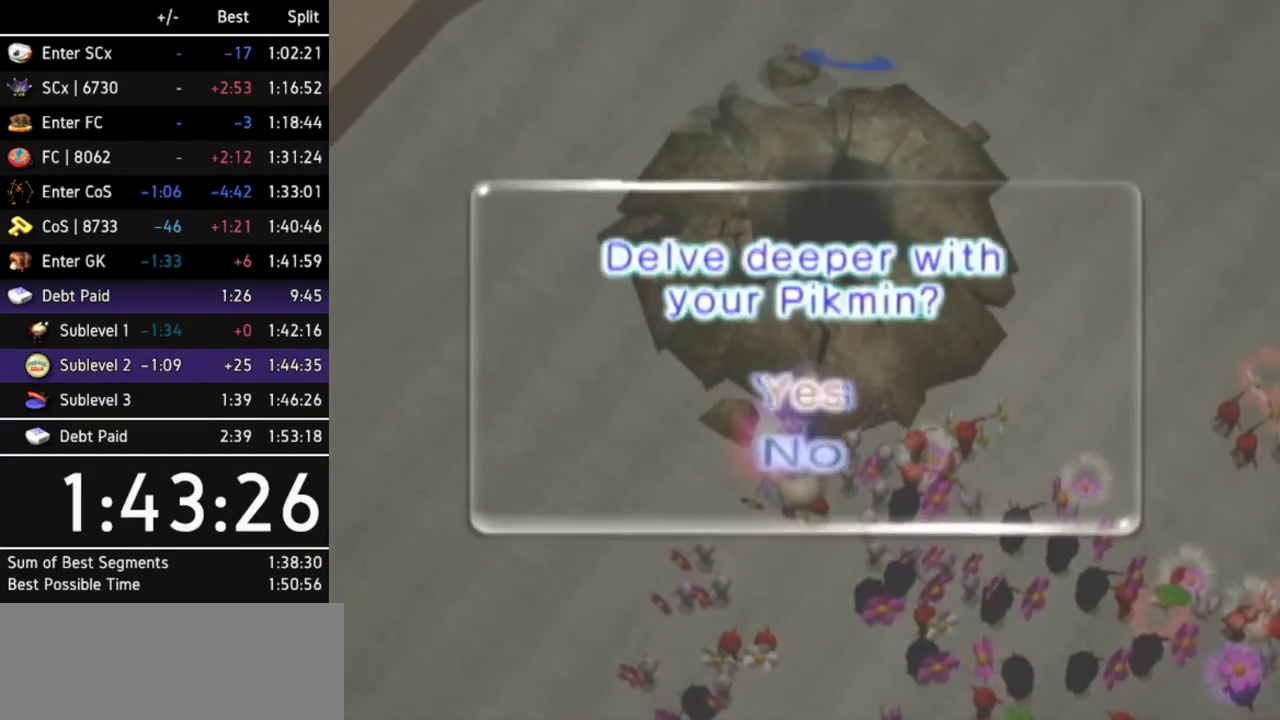
{"buttons": ["A"], "left_stick": "center", "right_stick": "center", "events": [[33, "A", "down"], [67, "A", "up"], [133, "A", "down"], [167, "A", "up"], [233, "A", "down"], [300, "A", "up"], [367, "A", "down"], [400, "A", "up"], [467, "A", "down"]]}
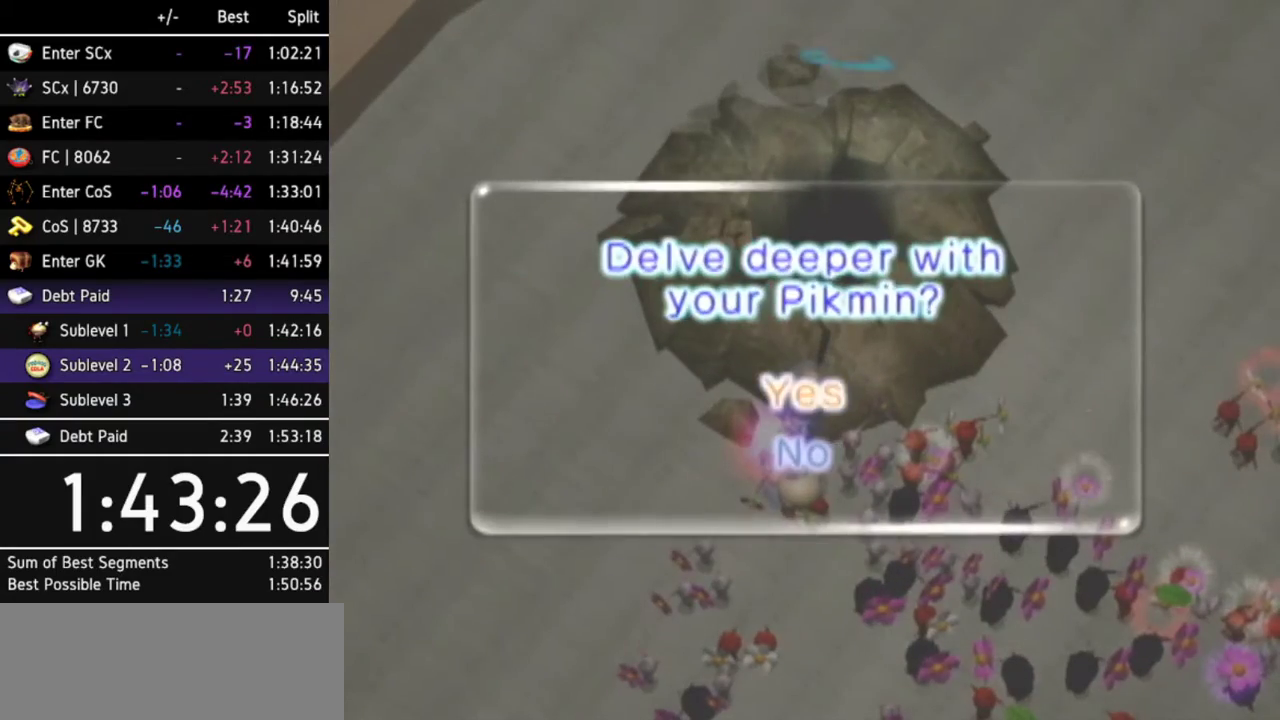
{"buttons": [], "left_stick": "center", "right_stick": "center", "events": [[33, "A", "up"], [67, "A", "down"], [133, "A", "up"], [200, "A", "down"], [233, "A", "up"], [300, "A", "down"], [333, "A", "up"], [400, "A", "down"], [467, "A", "up"]]}
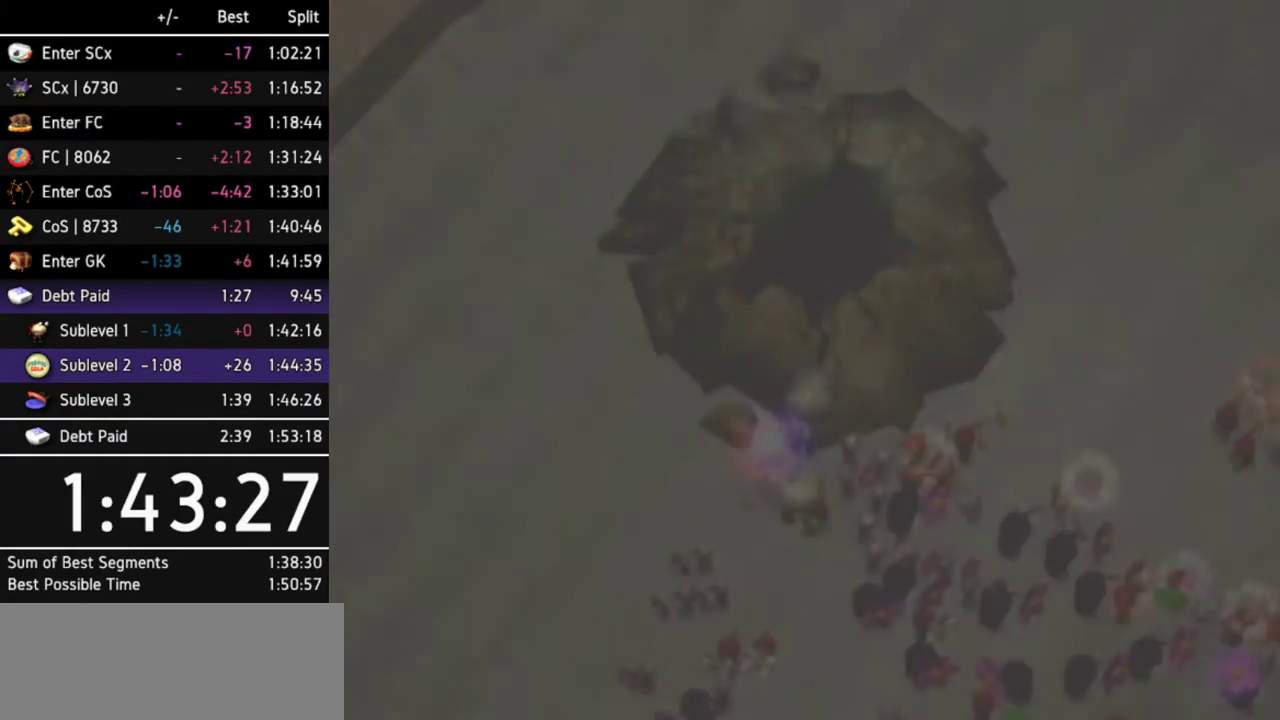
{"buttons": ["A"], "left_stick": "center", "right_stick": "center", "events": [[33, "A", "down"], [67, "A", "up"], [133, "A", "down"], [167, "A", "up"], [233, "A", "down"], [300, "A", "up"], [367, "A", "down"], [400, "A", "up"], [467, "A", "down"]]}
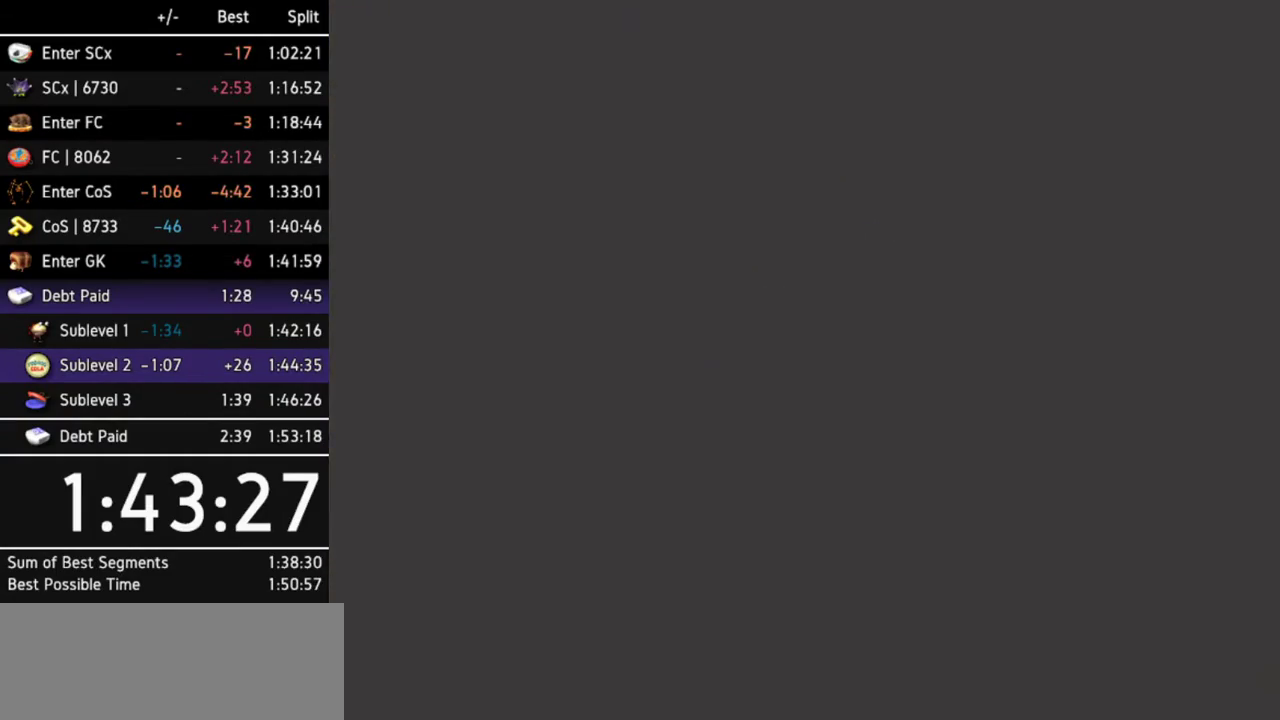
{"buttons": ["A"], "left_stick": "center", "right_stick": "center", "events": [[33, "A", "up"], [100, "A", "down"], [133, "A", "up"], [200, "A", "down"], [233, "A", "up"], [300, "A", "down"], [333, "A", "up"], [400, "A", "down"], [433, "A", "up"], [500, "A", "down"]]}
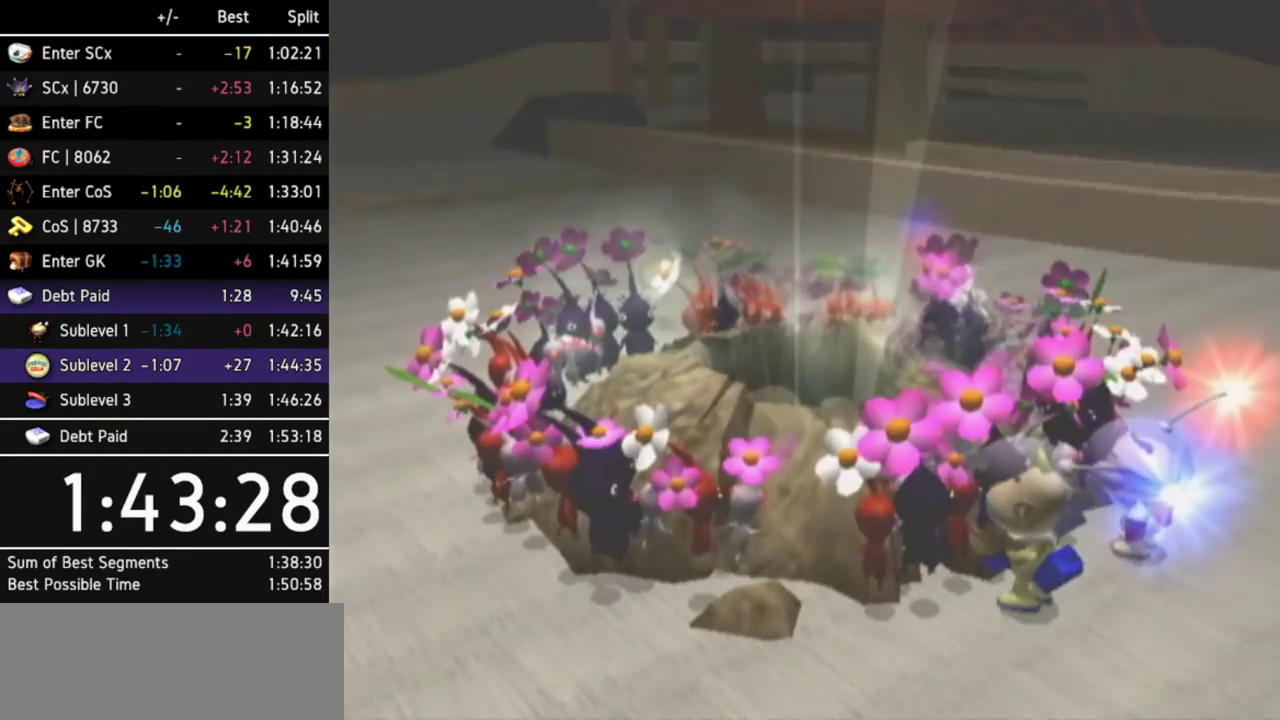
{"buttons": [], "left_stick": "center", "right_stick": "center", "events": [[67, "A", "up"]]}
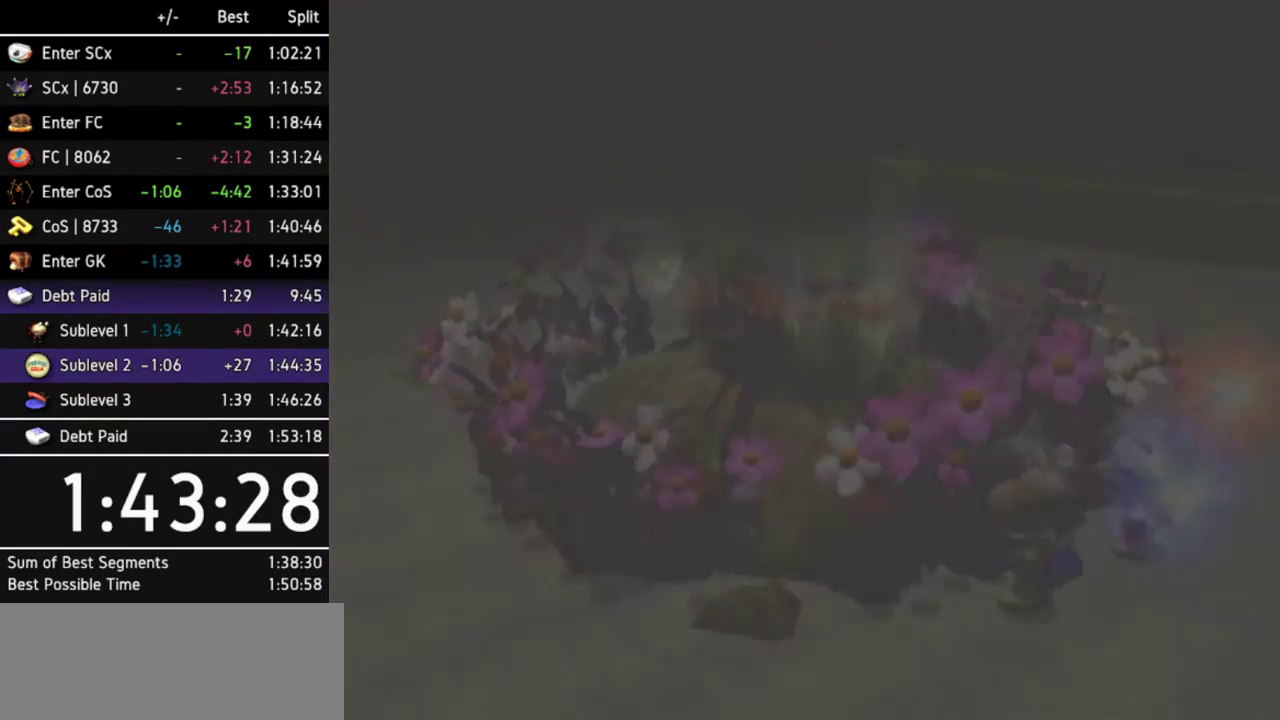
{"buttons": [], "left_stick": "center", "right_stick": "center", "events": []}
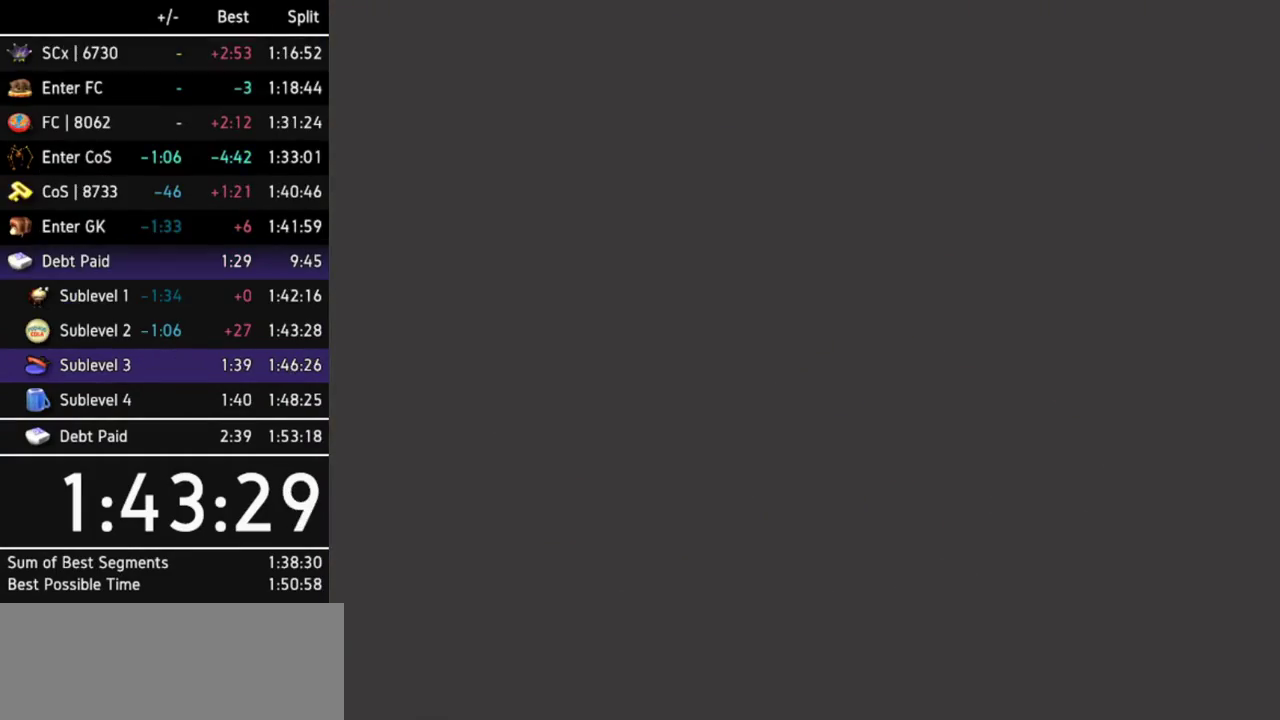
{"buttons": [], "left_stick": "center", "right_stick": "center", "events": [[233, "B", "down"], [333, "B", "up"], [433, "B", "down"], [500, "B", "up"]]}
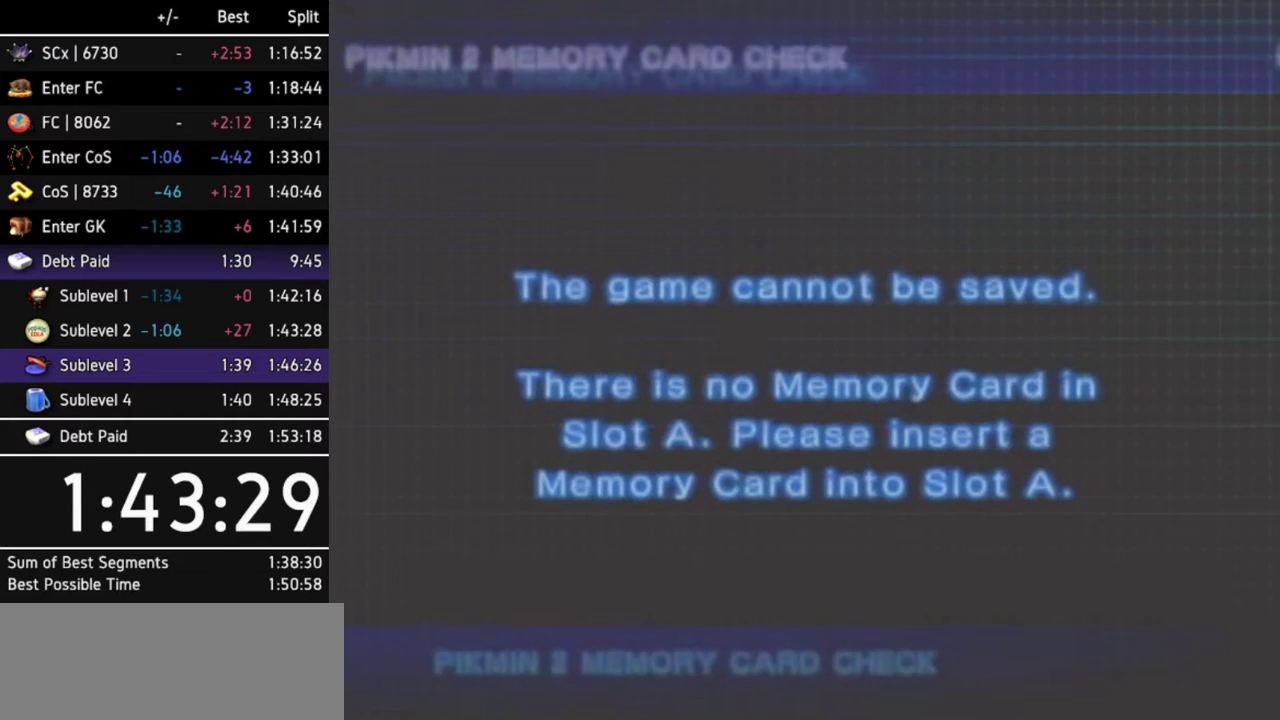
{"buttons": [], "left_stick": "center", "right_stick": "center", "events": [[33, "B", "down"], [67, "B", "up"], [133, "B", "down"], [200, "B", "up"], [233, "B", "down"], [300, "B", "up"], [333, "B", "down"], [400, "B", "up"], [467, "B", "down"], [500, "B", "up"]]}
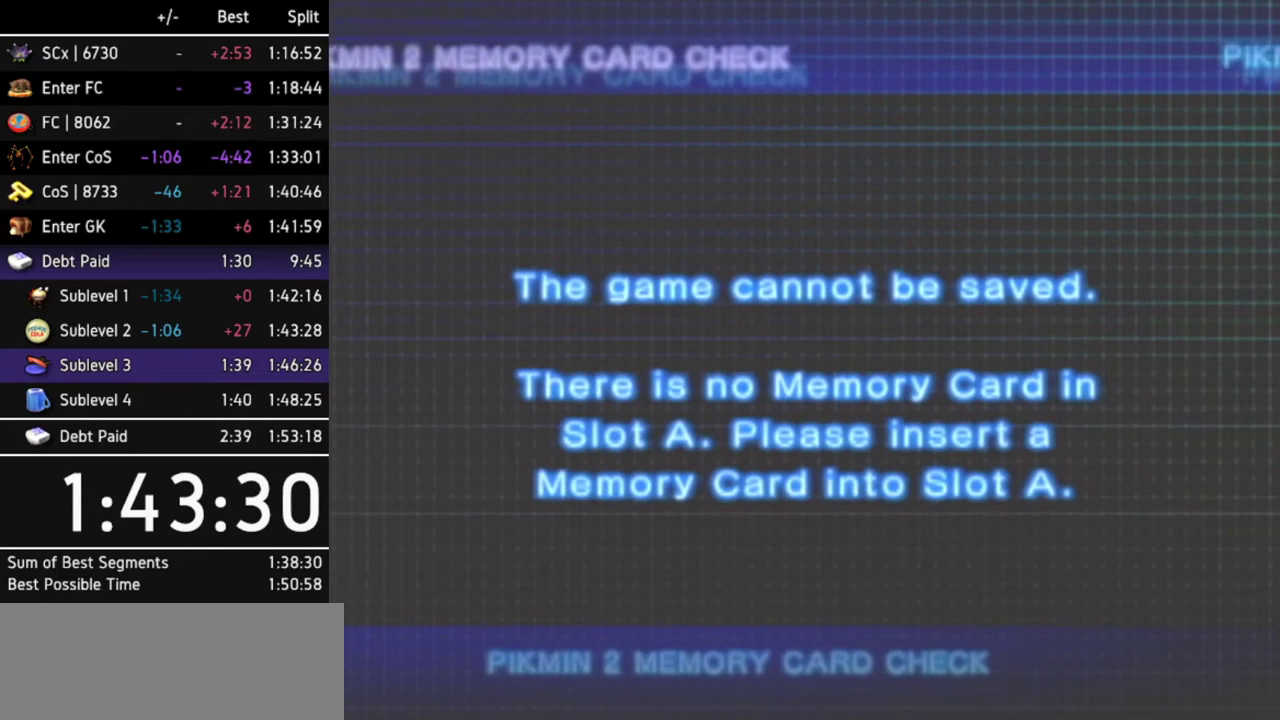
{"buttons": ["B"], "left_stick": "center", "right_stick": "center", "events": [[67, "B", "down"], [133, "B", "up"], [167, "B", "down"], [200, "B", "up"], [300, "B", "down"], [333, "B", "up"], [400, "B", "down"], [433, "B", "up"], [500, "B", "down"]]}
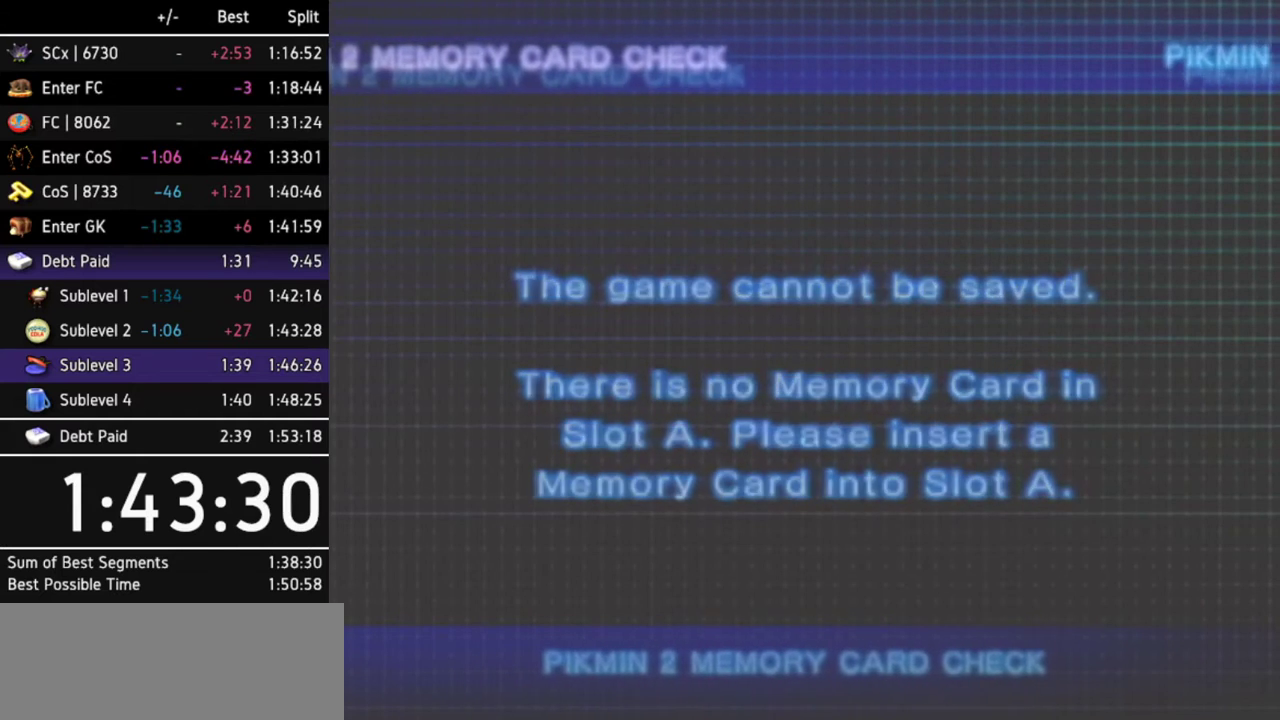
{"buttons": [], "left_stick": "center", "right_stick": "center", "events": [[33, "B", "up"], [100, "B", "down"], [133, "B", "up"], [300, "B", "down"], [367, "B", "up"], [433, "B", "down"], [467, "B", "up"]]}
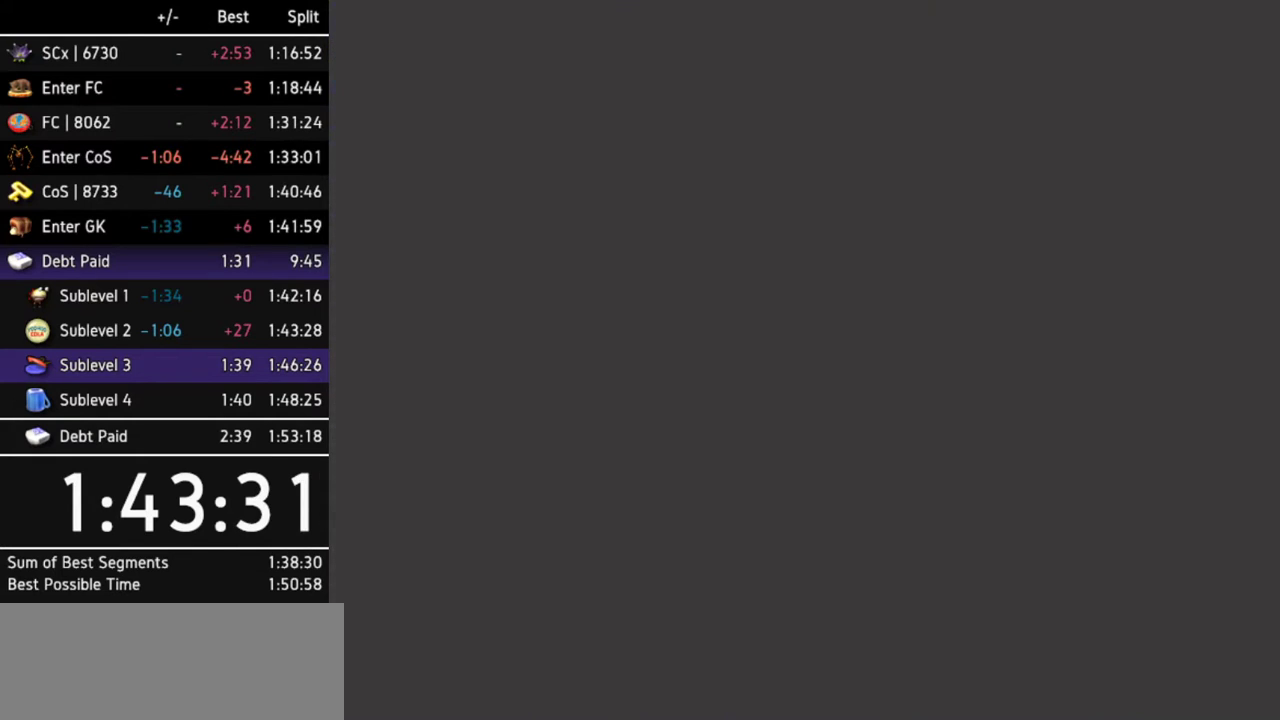
{"buttons": ["B"], "left_stick": "center", "right_stick": "center", "events": [[33, "B", "down"], [100, "B", "up"], [167, "B", "down"], [200, "B", "up"], [267, "B", "down"], [333, "B", "up"], [367, "B", "down"], [433, "B", "up"], [500, "B", "down"]]}
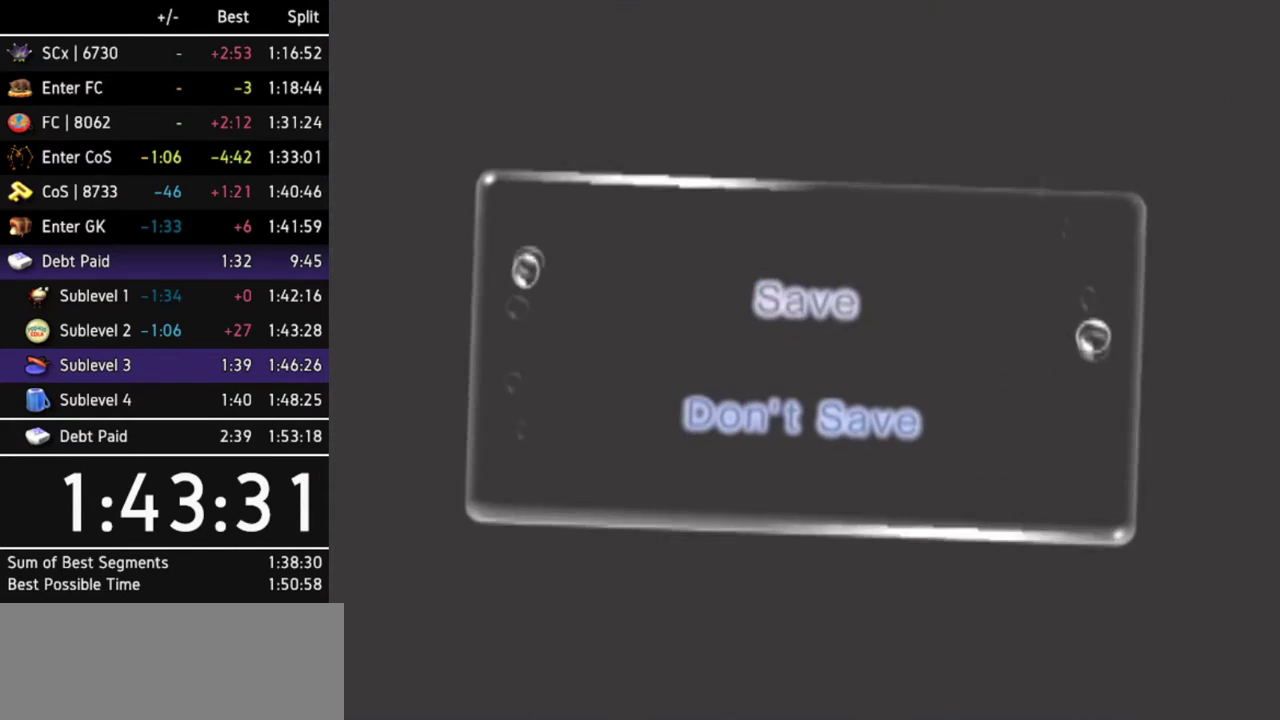
{"buttons": [], "left_stick": "center", "right_stick": "center", "events": [[67, "B", "up"], [100, "B", "down"], [133, "B", "up"], [233, "B", "down"], [267, "B", "up"], [333, "B", "down"], [400, "B", "up"], [433, "B", "down"], [500, "B", "up"]]}
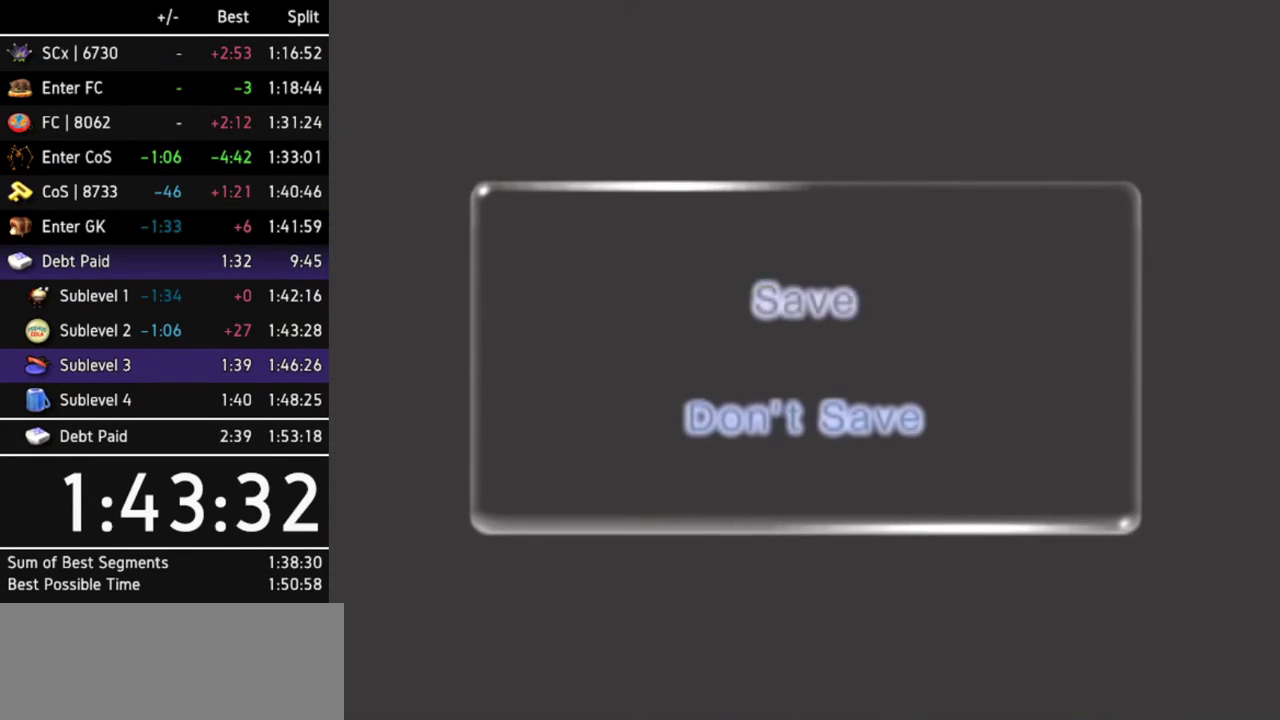
{"buttons": [], "left_stick": "center", "right_stick": "center", "events": [[33, "B", "down"], [100, "B", "up"]]}